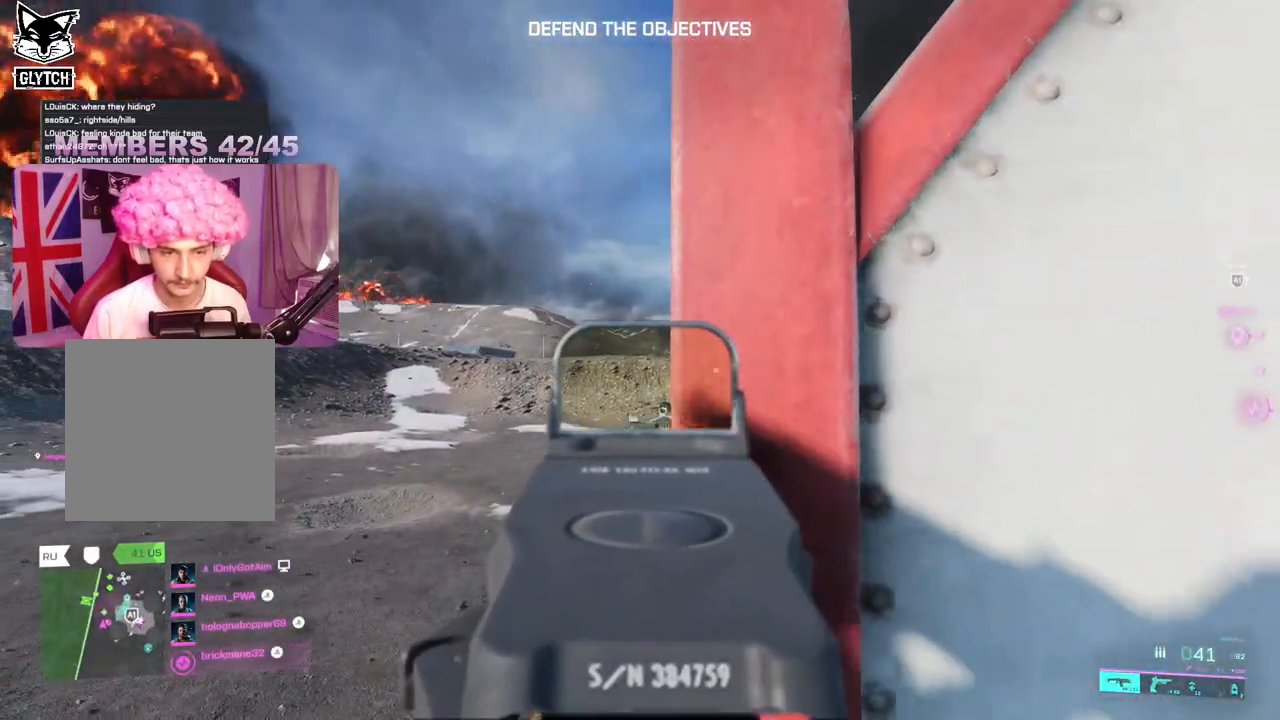
Gameplay with a controller (Xbox layout); each line is a JSON object with the inputs held at the frame after it (dt_ms = milliseconds from this image to that frame). "events" lists button and stick changes between this image and that frame as [ms after this image, input, new state], when the widget could be followed in between.
{"dt_ms": 500, "buttons": [], "left_stick": "up-right", "right_stick": "center", "events": [[17, "right_stick", "down"], [83, "left_stick", "right"], [117, "L2", "up"], [150, "right_stick", "right"], [167, "left_stick", "up-right"], [233, "L3", "down"], [350, "L3", "up"], [433, "right_stick", "center"]]}
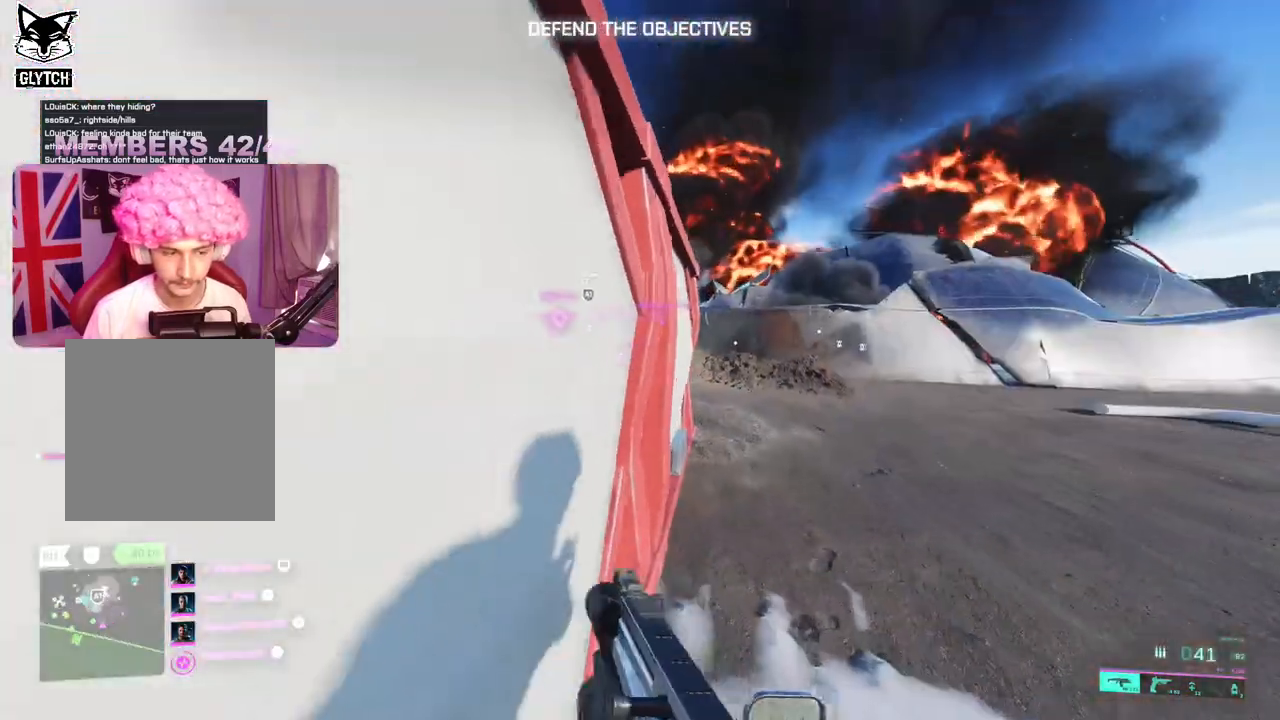
{"dt_ms": 500, "buttons": [], "left_stick": "up-right", "right_stick": "center", "events": []}
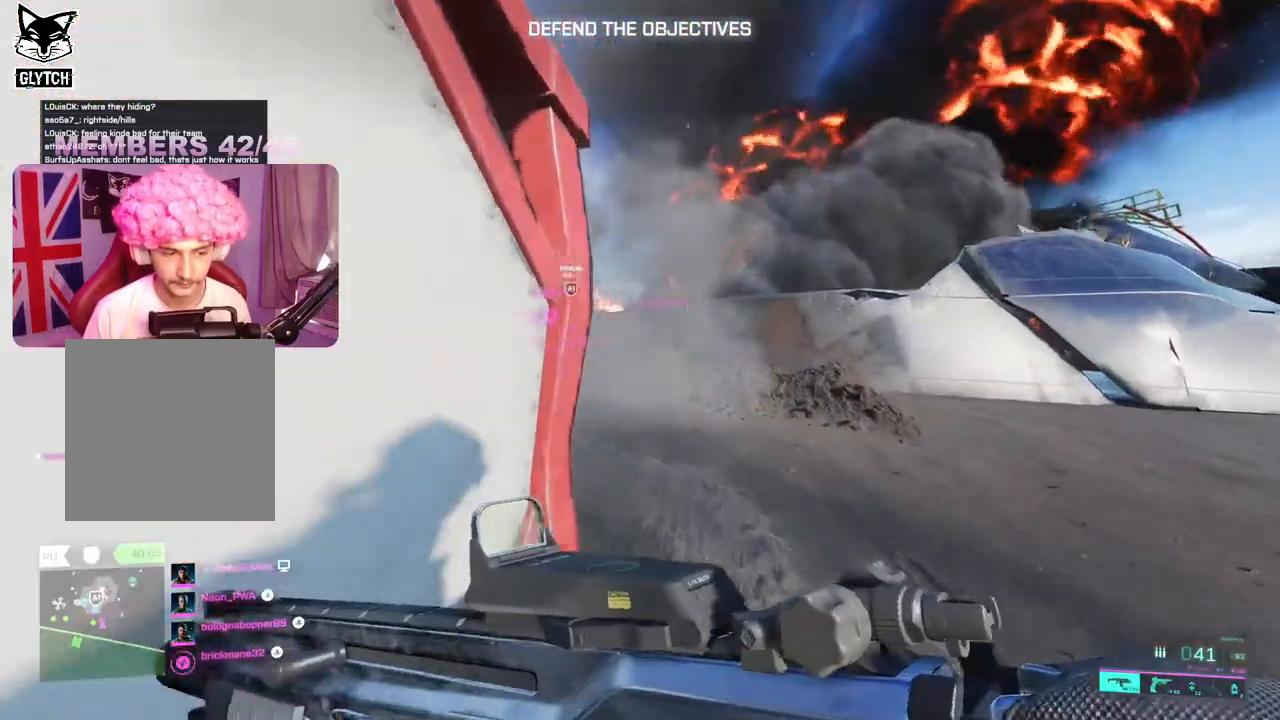
{"dt_ms": 500, "buttons": [], "left_stick": "up-right", "right_stick": "left", "events": [[33, "right_stick", "left"], [200, "R3", "down"], [300, "R3", "up"]]}
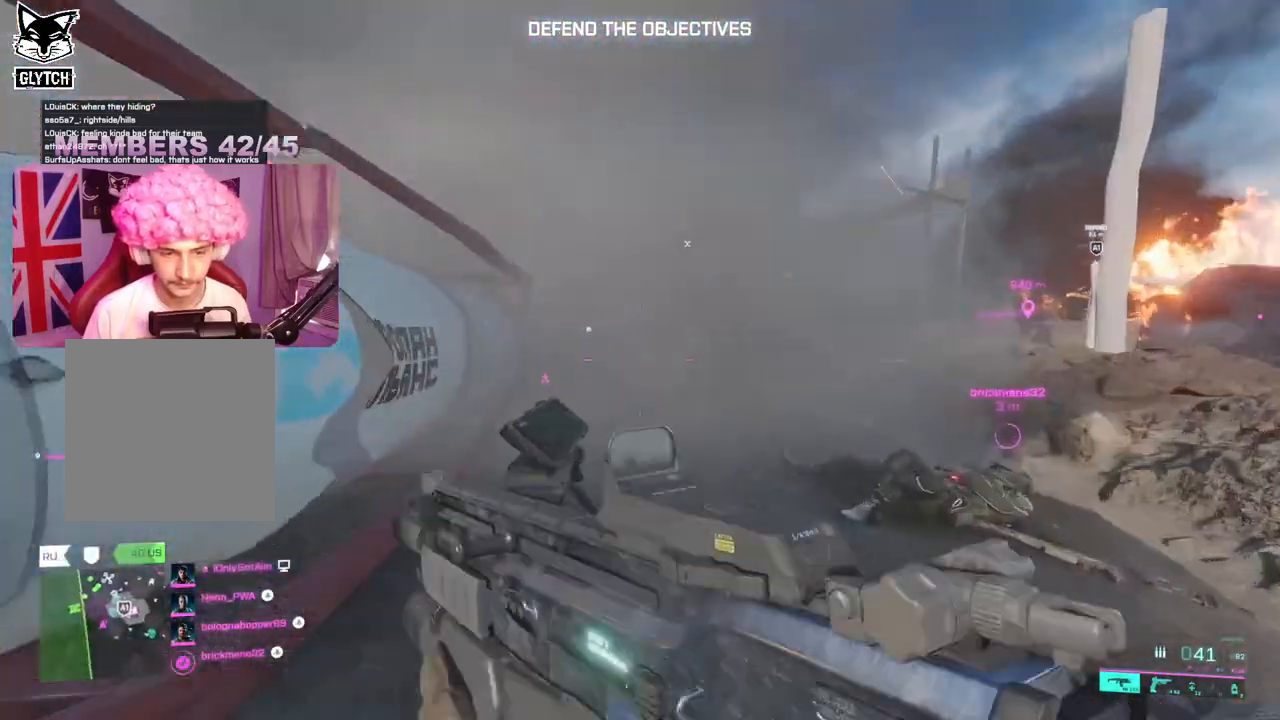
{"dt_ms": 500, "buttons": ["L3"], "left_stick": "up-left", "right_stick": "left", "events": [[300, "left_stick", "down"], [383, "left_stick", "up-left"], [417, "L3", "down"]]}
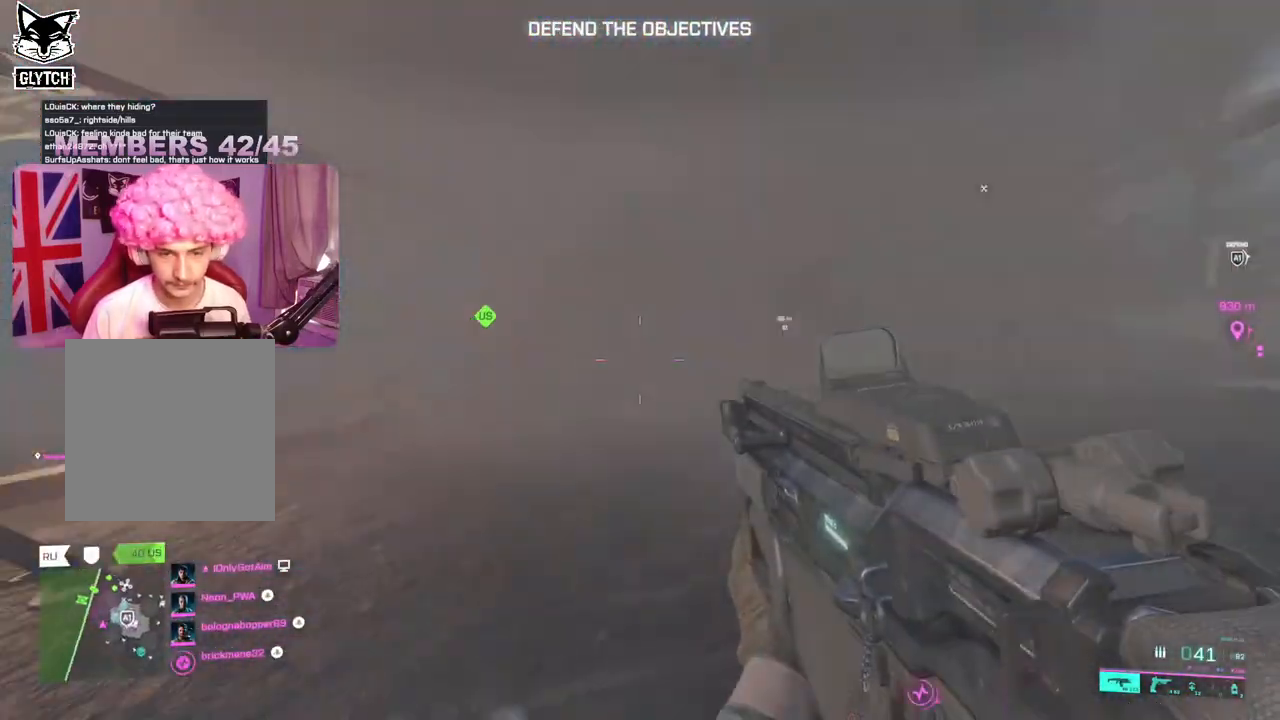
{"dt_ms": 500, "buttons": ["X"], "left_stick": "down-right", "right_stick": "center", "events": [[50, "L3", "up"], [117, "right_stick", "right"], [183, "left_stick", "down-left"], [267, "left_stick", "down"], [383, "left_stick", "down-right"], [417, "right_stick", "center"], [467, "X", "down"]]}
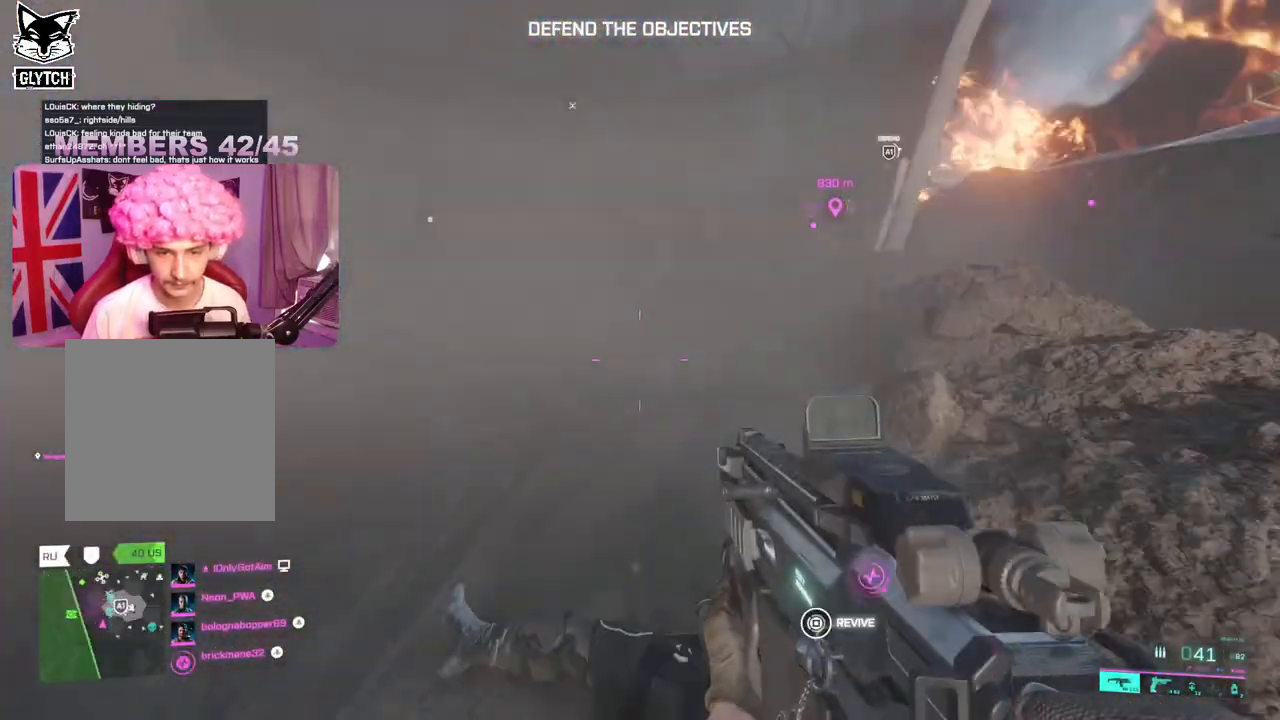
{"dt_ms": 500, "buttons": [], "left_stick": "down", "right_stick": "center", "events": [[33, "X", "up"], [250, "left_stick", "up-right"], [317, "left_stick", "up"], [317, "right_stick", "left"], [483, "right_stick", "center"], [500, "left_stick", "down"]]}
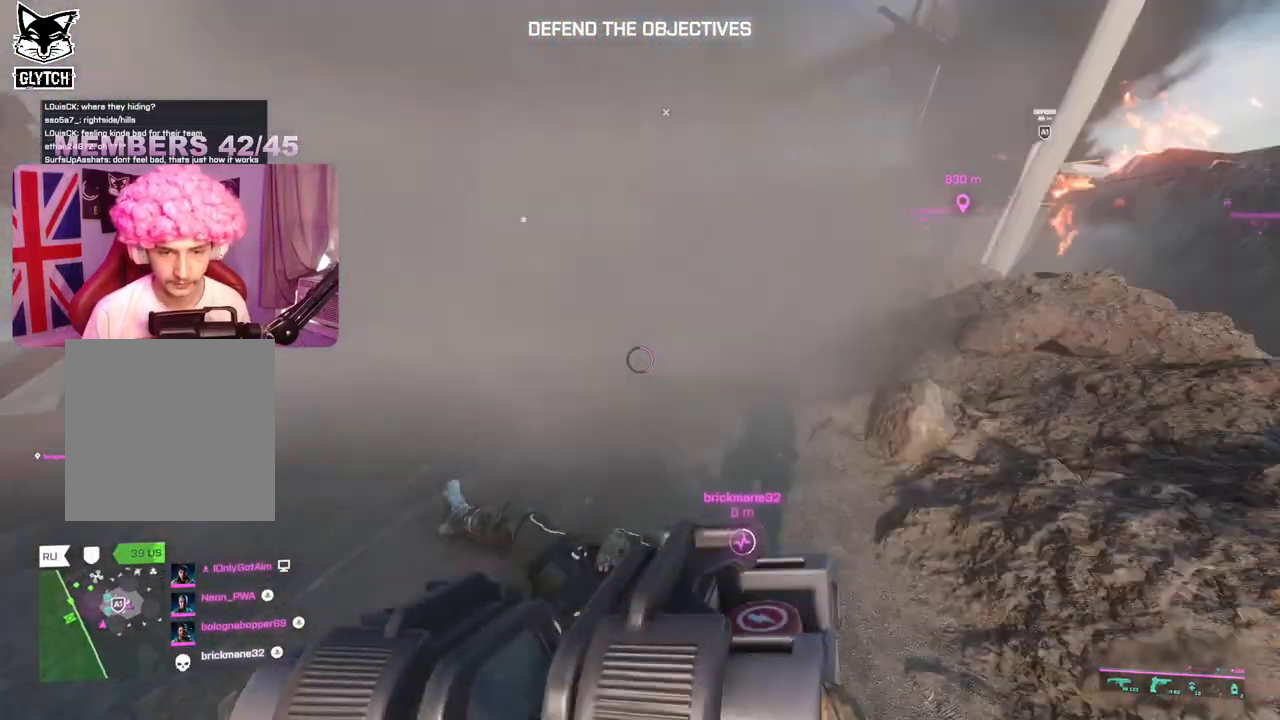
{"dt_ms": 500, "buttons": [], "left_stick": "up-left", "right_stick": "left", "events": [[183, "left_stick", "right"], [250, "left_stick", "up"], [417, "left_stick", "left"], [433, "right_stick", "left"], [500, "left_stick", "up-left"]]}
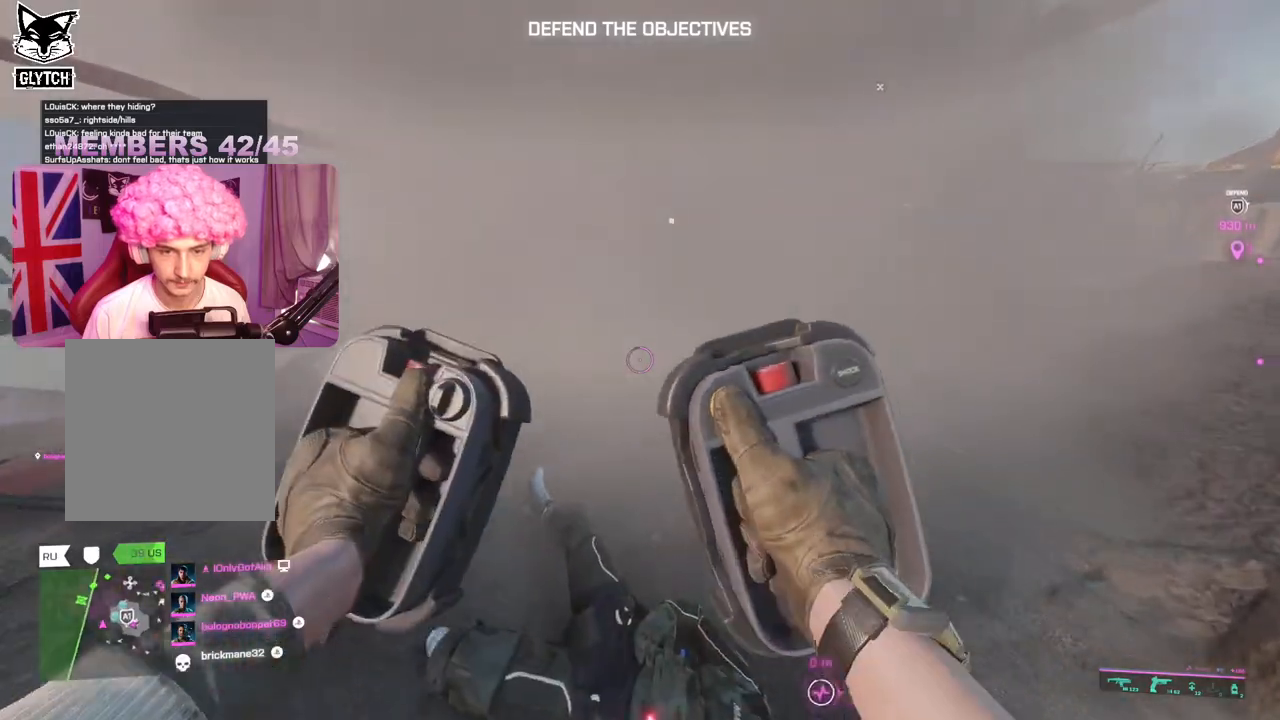
{"dt_ms": 500, "buttons": ["A"], "left_stick": "up-left", "right_stick": "left", "events": [[67, "L3", "down"], [183, "L3", "up"], [483, "A", "down"]]}
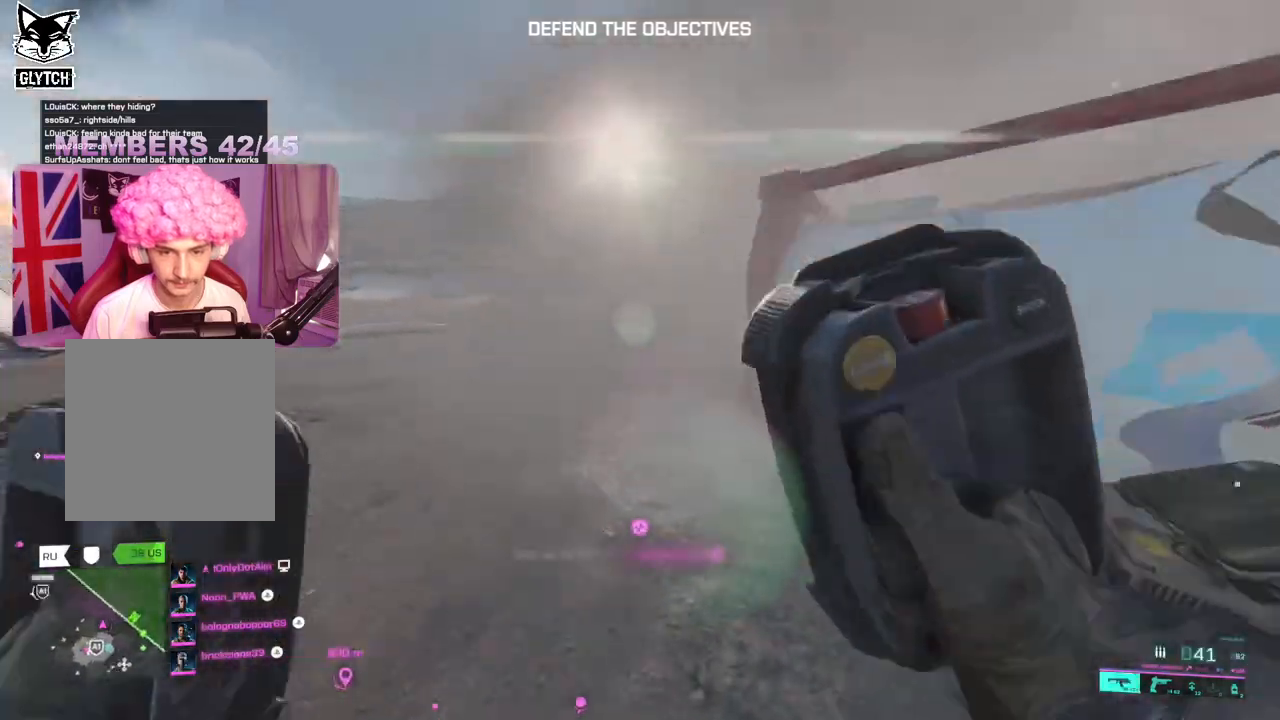
{"dt_ms": 500, "buttons": ["R3"], "left_stick": "up-left", "right_stick": "center", "events": [[83, "A", "up"], [183, "right_stick", "right"], [333, "right_stick", "center"], [467, "R3", "down"]]}
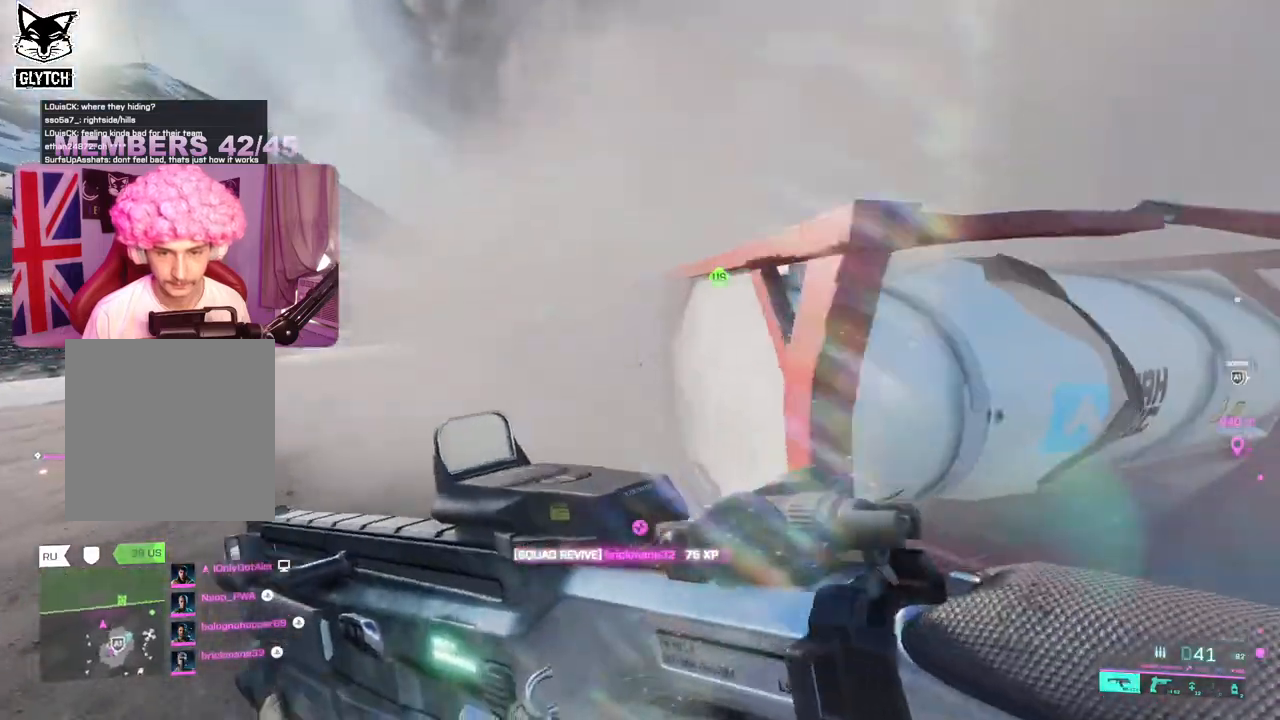
{"dt_ms": 500, "buttons": [], "left_stick": "up-left", "right_stick": "center", "events": [[83, "R3", "up"], [283, "A", "down"], [400, "A", "up"]]}
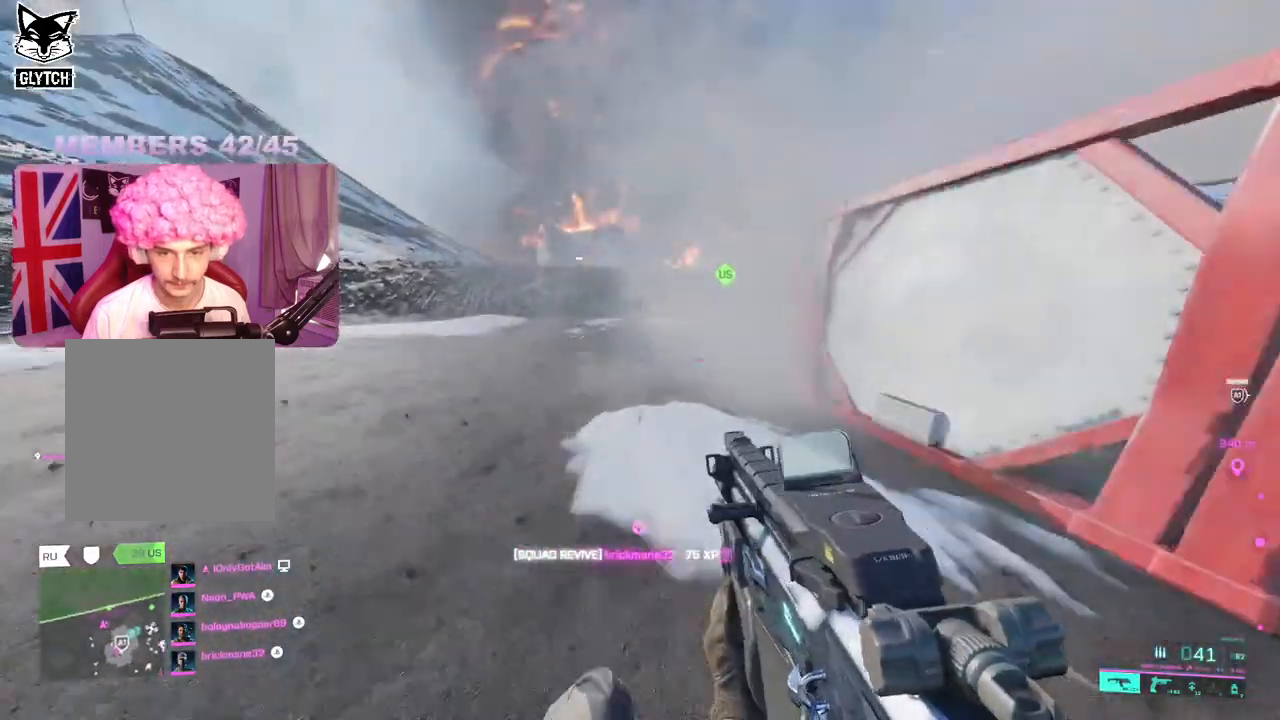
{"dt_ms": 500, "buttons": [], "left_stick": "left", "right_stick": "up", "events": [[33, "right_stick", "right"], [233, "right_stick", "up"], [283, "left_stick", "left"]]}
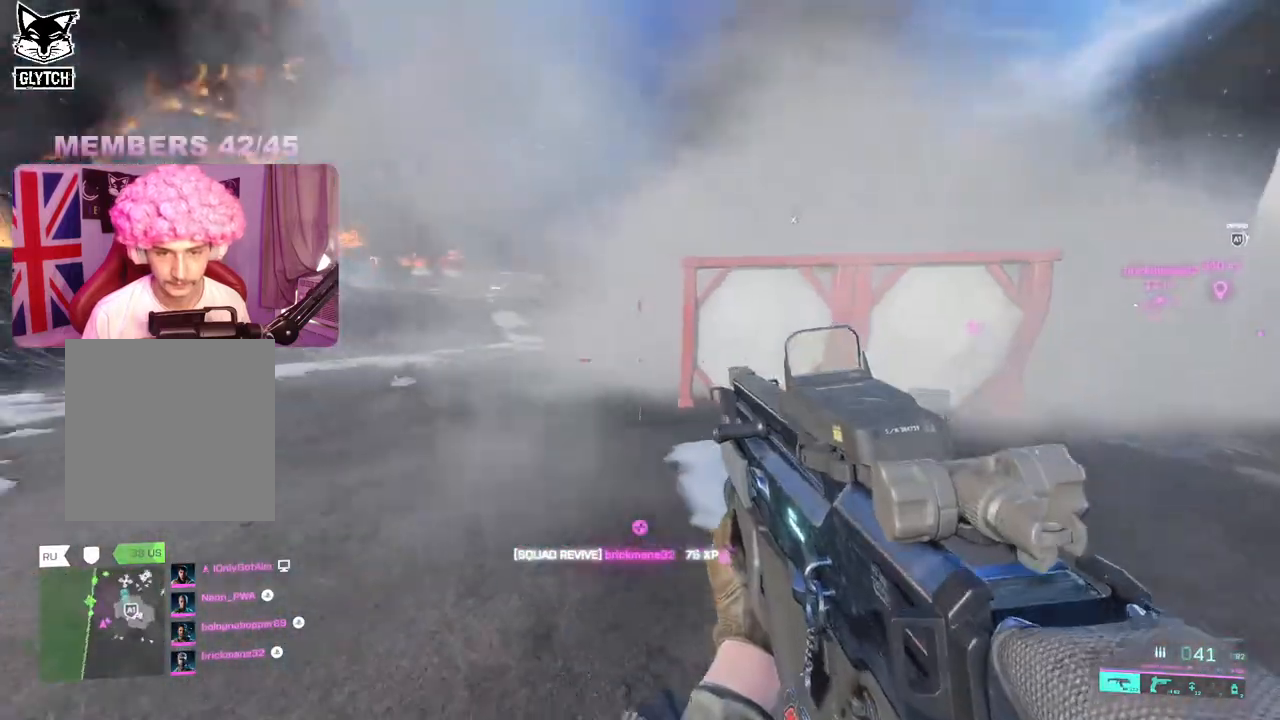
{"dt_ms": 500, "buttons": [], "left_stick": "up", "right_stick": "left", "events": [[100, "left_stick", "up-right"], [133, "right_stick", "right"], [150, "L3", "down"], [200, "left_stick", "up"], [283, "L3", "up"], [317, "right_stick", "center"], [483, "right_stick", "left"]]}
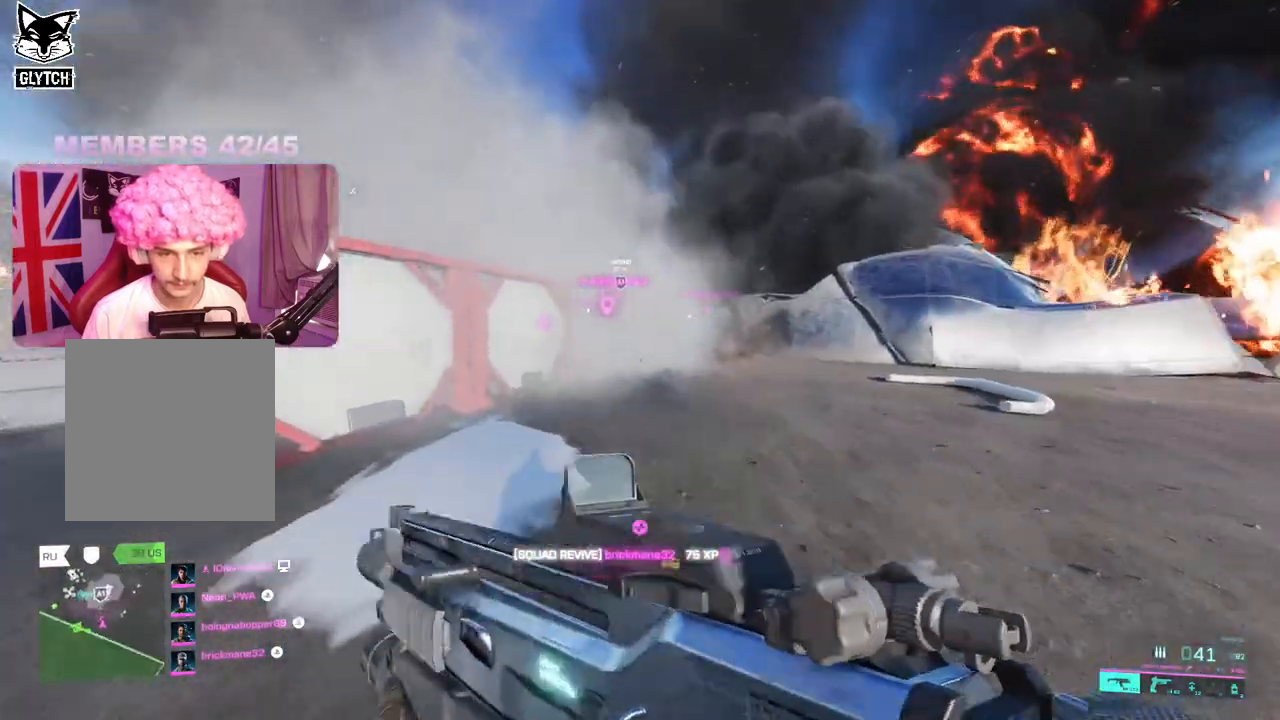
{"dt_ms": 500, "buttons": [], "left_stick": "up-left", "right_stick": "center", "events": [[17, "left_stick", "up-left"], [183, "L3", "down"], [233, "right_stick", "center"], [383, "A", "down"], [383, "L3", "up"], [433, "A", "up"]]}
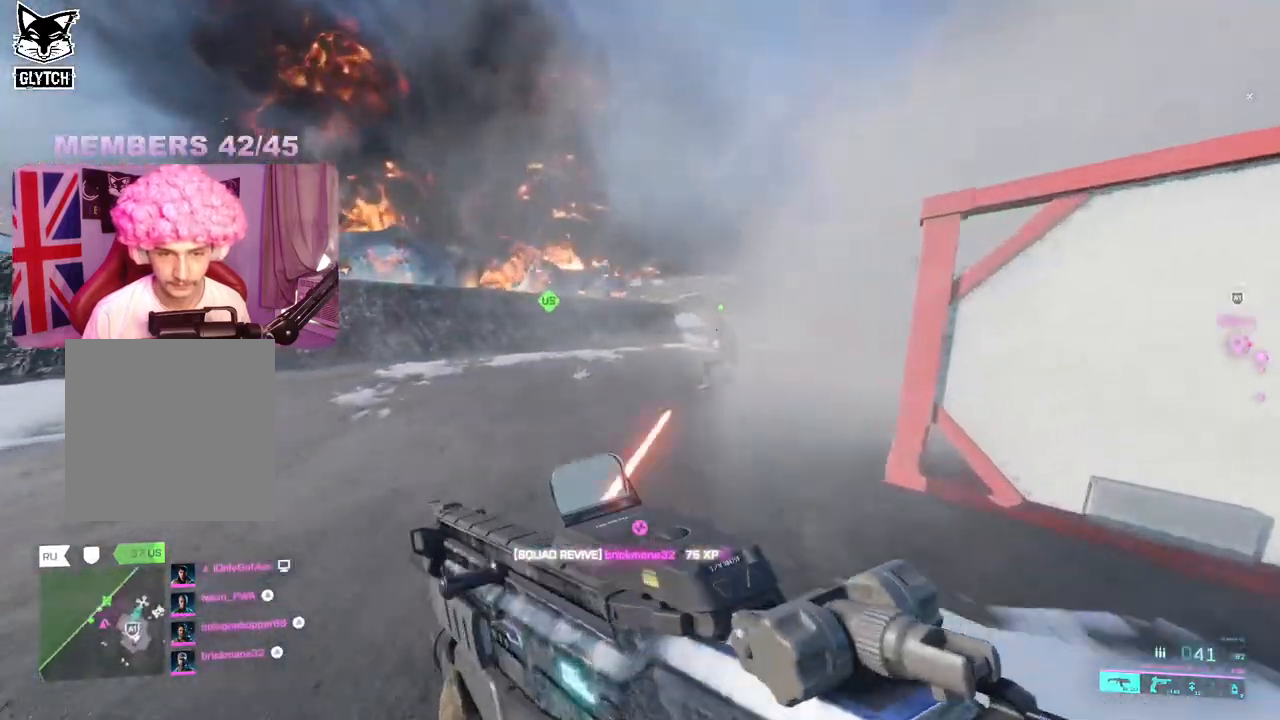
{"dt_ms": 500, "buttons": ["L2", "R2", "R3"], "left_stick": "left", "right_stick": "up-right", "events": [[50, "right_stick", "right"], [67, "left_stick", "left"], [167, "R2", "down"], [200, "L2", "down"], [250, "A", "down"], [250, "right_stick", "left"], [350, "right_stick", "up-left"], [483, "A", "up"], [483, "R3", "down"], [483, "right_stick", "up-right"]]}
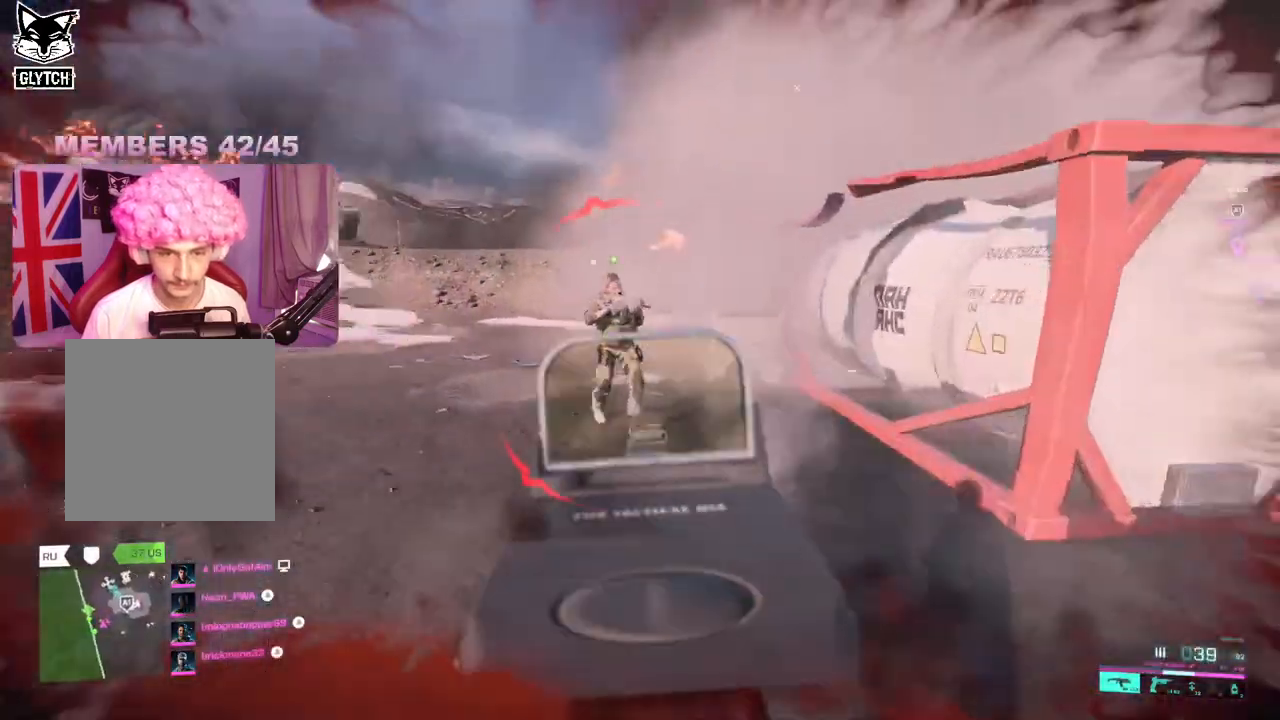
{"dt_ms": 500, "buttons": ["L2", "R2", "R3"], "left_stick": "right", "right_stick": "up", "events": [[50, "R3", "up"], [67, "right_stick", "up"], [167, "right_stick", "left"], [217, "R3", "down"], [250, "right_stick", "up"], [317, "left_stick", "center"], [317, "right_stick", "left"], [433, "R3", "up"], [433, "left_stick", "right"], [483, "R3", "down"], [483, "right_stick", "up"]]}
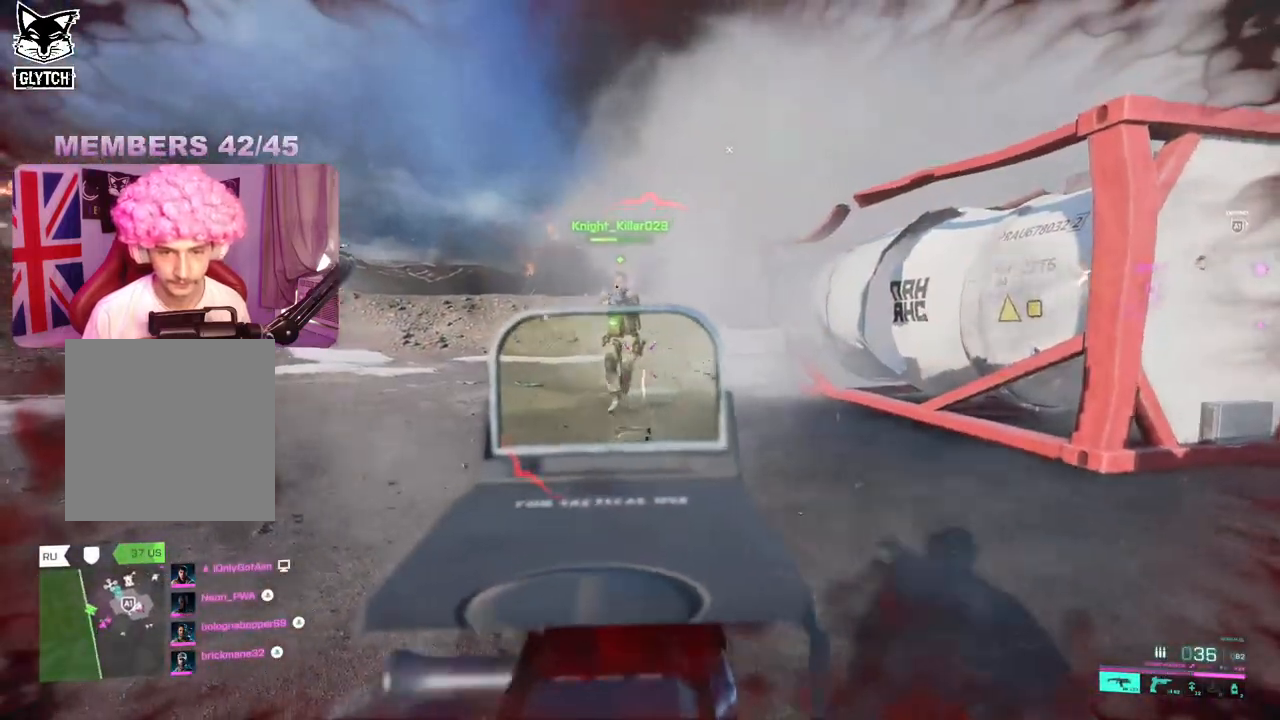
{"dt_ms": 500, "buttons": ["R2"], "left_stick": "right", "right_stick": "center", "events": [[50, "R3", "up"], [50, "right_stick", "up-left"], [117, "R3", "down"], [167, "R3", "up"], [233, "R3", "down"], [250, "right_stick", "center"], [300, "R3", "up"], [383, "R3", "down"], [450, "R3", "up"], [467, "L2", "up"]]}
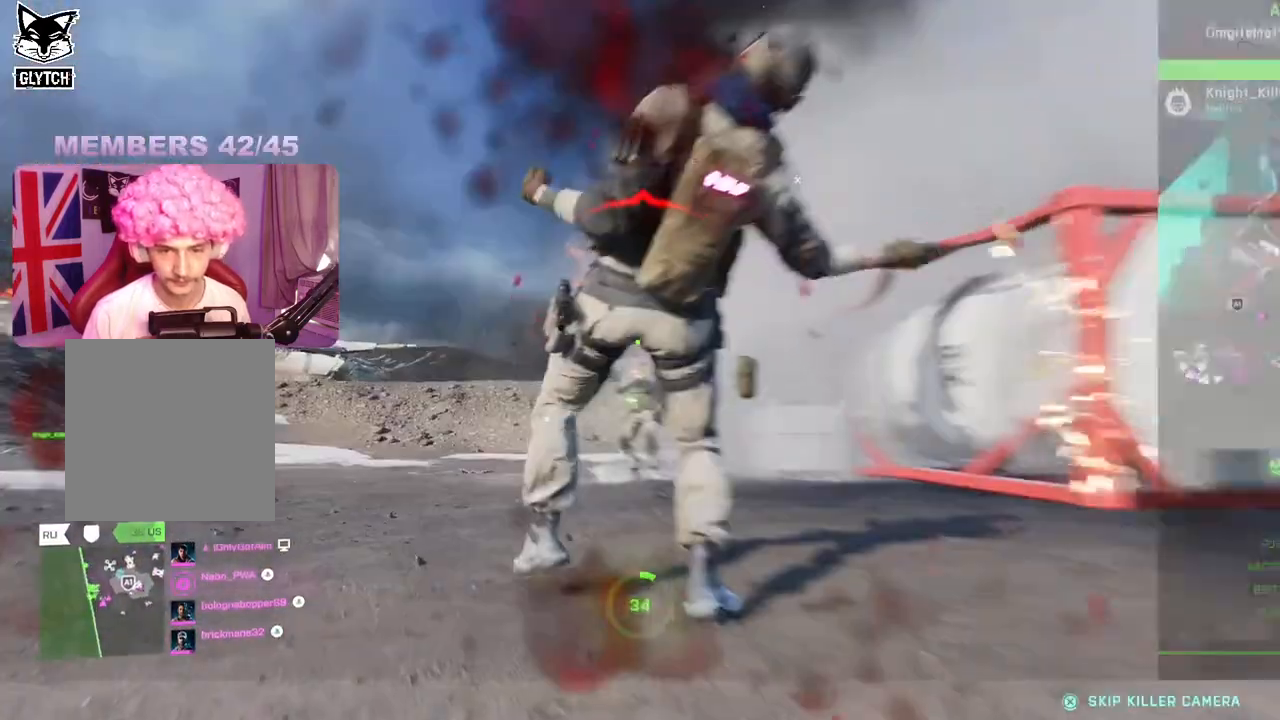
{"dt_ms": 500, "buttons": [], "left_stick": "center", "right_stick": "center", "events": [[83, "R2", "up"], [200, "left_stick", "center"]]}
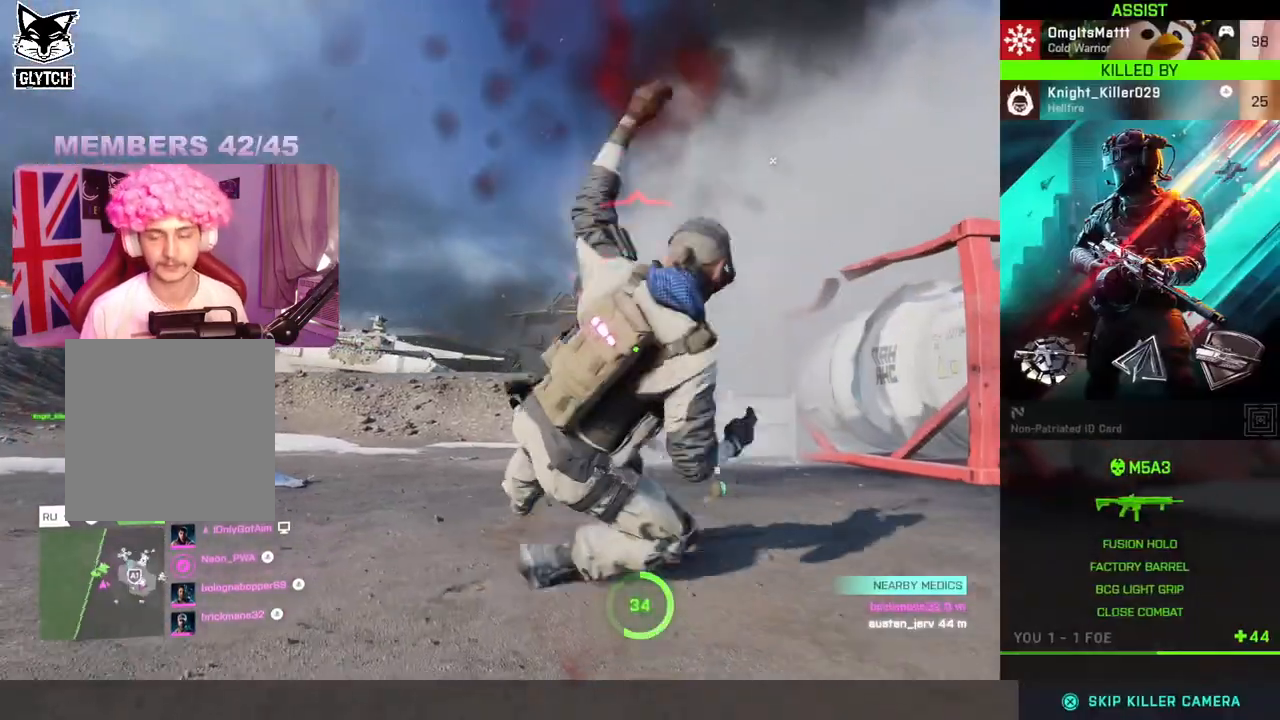
{"dt_ms": 500, "buttons": [], "left_stick": "center", "right_stick": "center", "events": []}
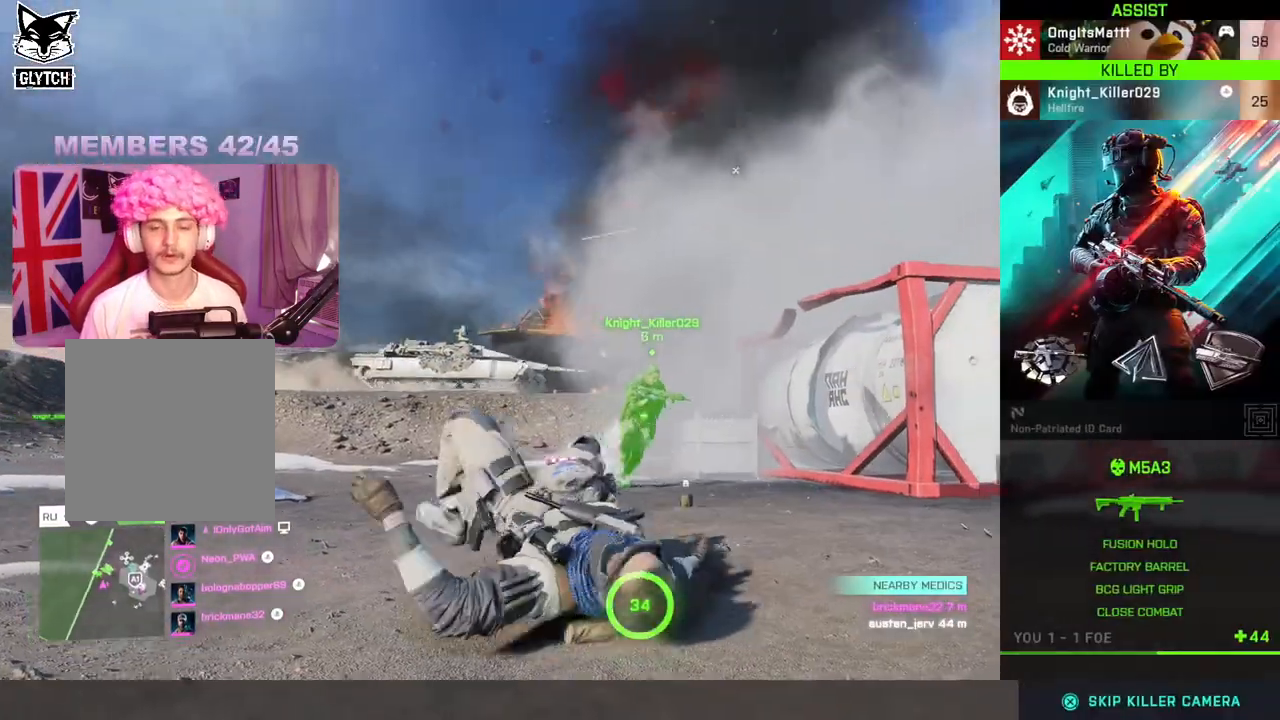
{"dt_ms": 500, "buttons": [], "left_stick": "center", "right_stick": "center", "events": []}
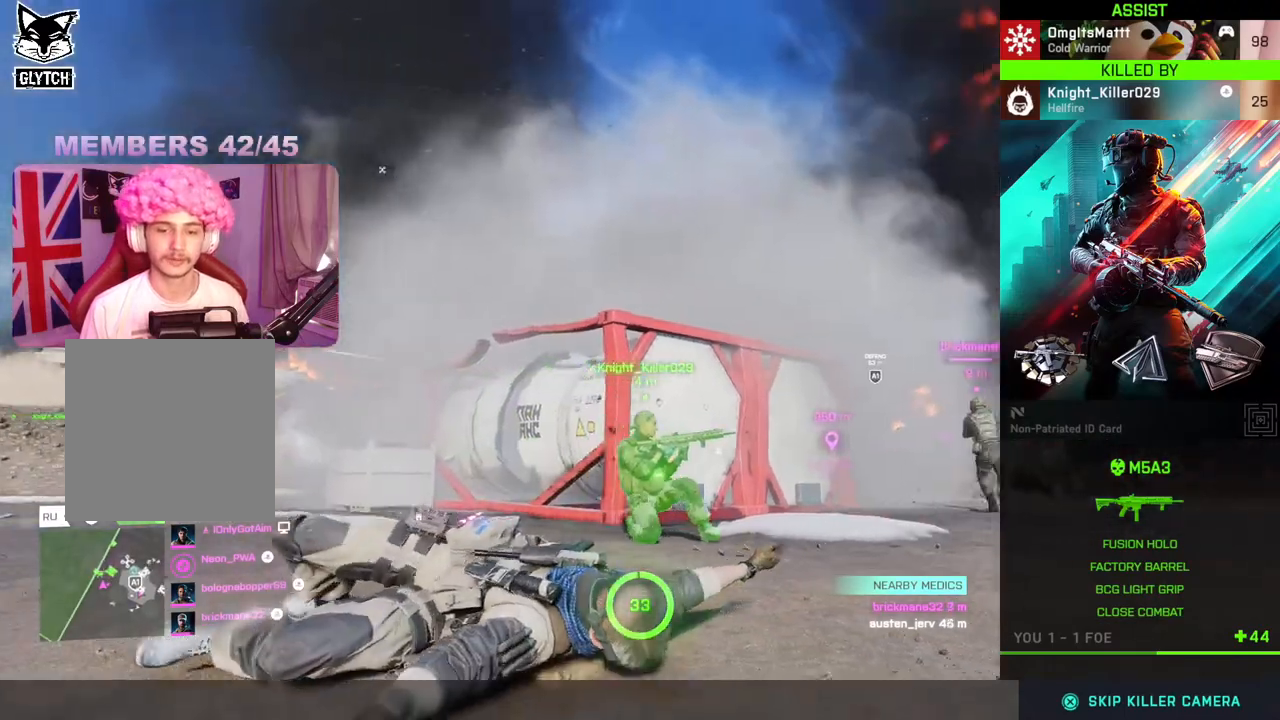
{"dt_ms": 500, "buttons": [], "left_stick": "center", "right_stick": "center", "events": []}
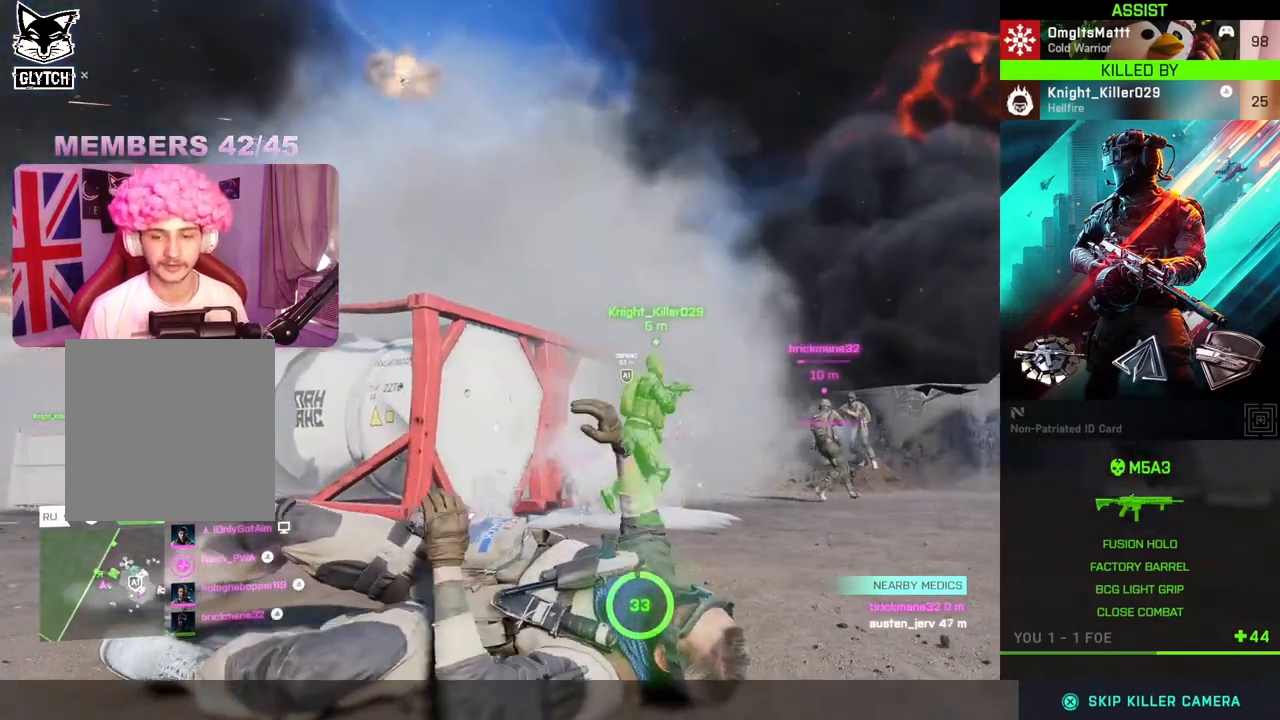
{"dt_ms": 500, "buttons": [], "left_stick": "center", "right_stick": "center", "events": []}
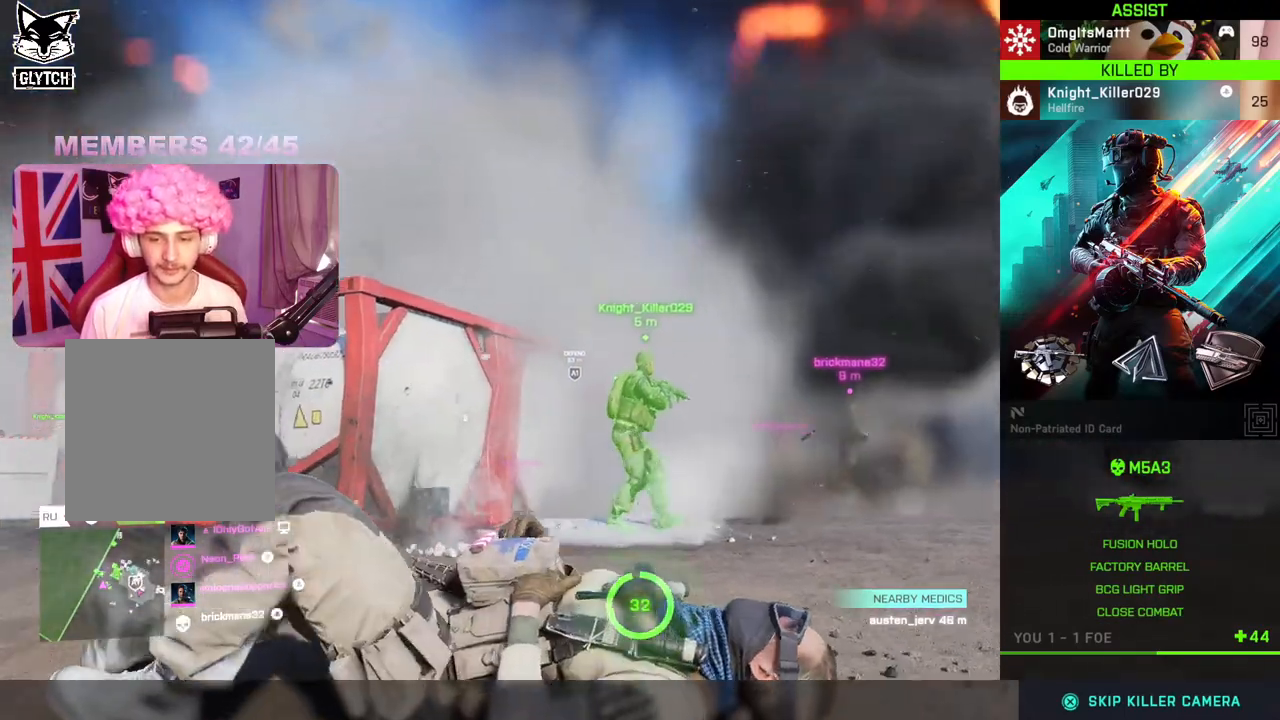
{"dt_ms": 500, "buttons": ["A"], "left_stick": "center", "right_stick": "center", "events": [[483, "A", "down"]]}
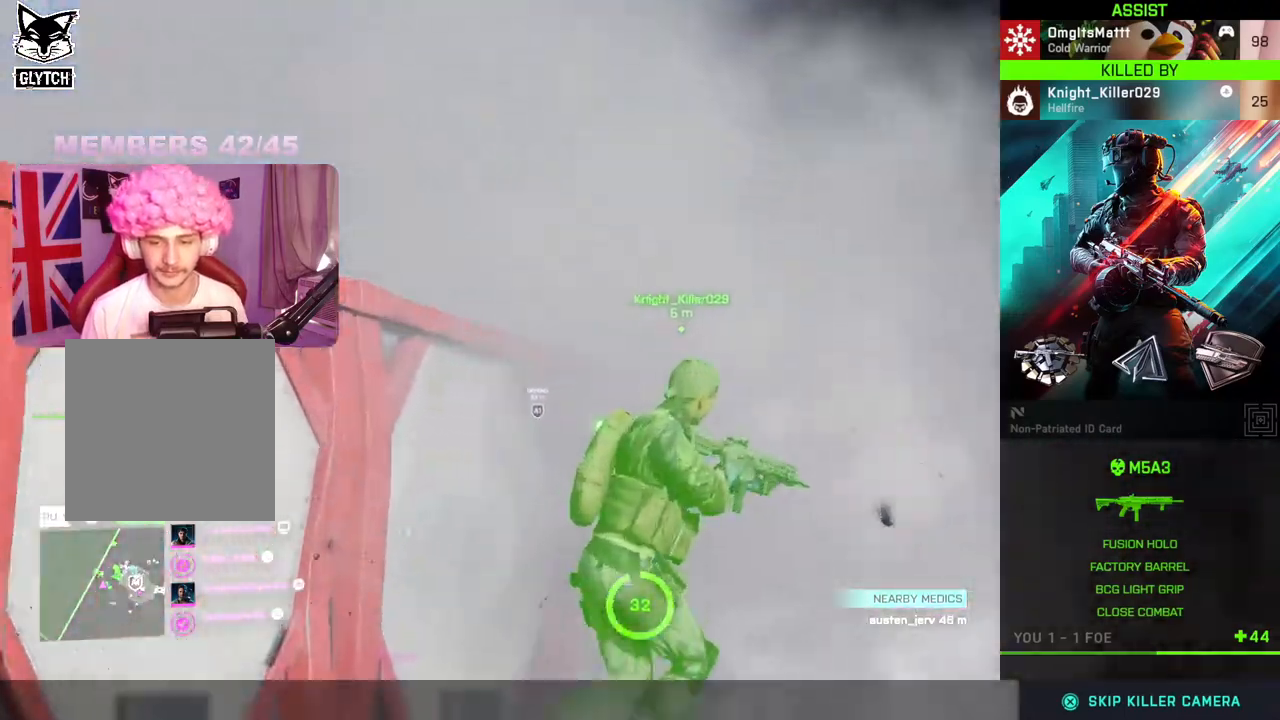
{"dt_ms": 1000, "buttons": ["A"], "left_stick": "center", "right_stick": "center"}
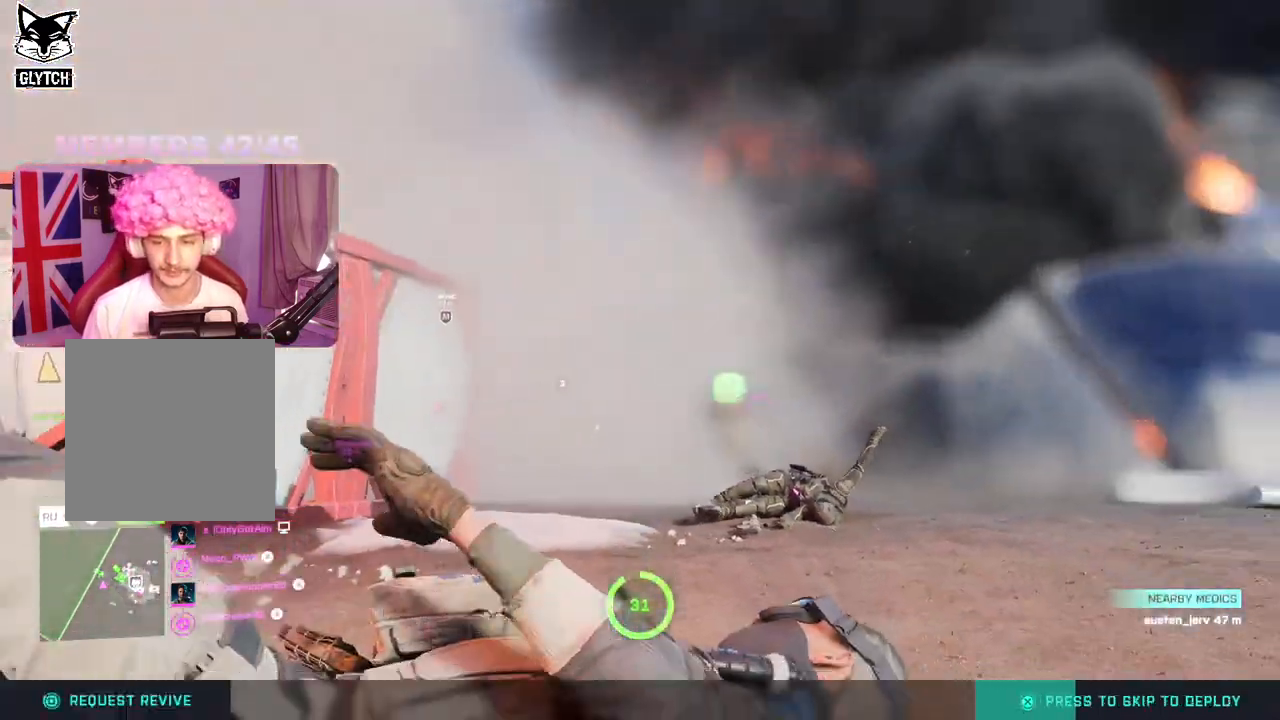
{"dt_ms": 500, "buttons": [], "left_stick": "center", "right_stick": "center", "events": [[83, "A", "up"]]}